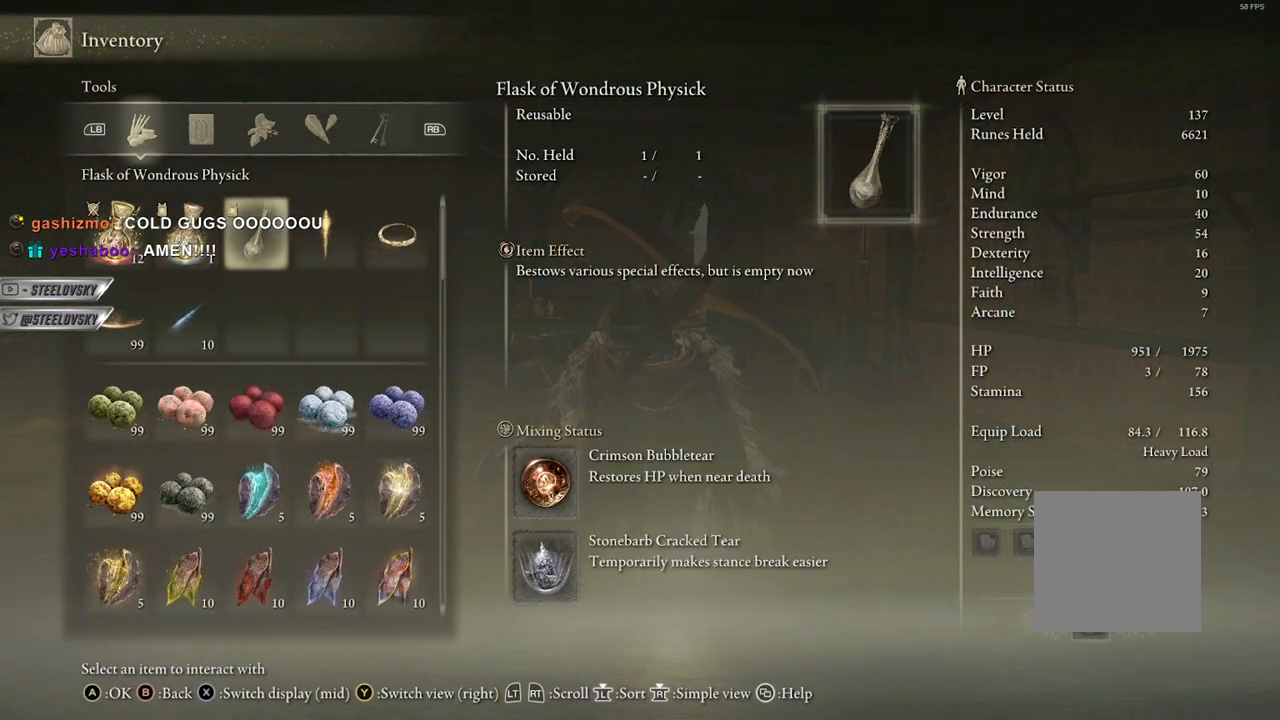
Gameplay with a controller (Xbox layout); each line is a JSON object with the inputs held at the frame after it. "events" lists button and stick changes between this image and that frame as [ms after this image, input, new state], when the widget could be followed in between. Not read: Z.
{"buttons": [], "left_stick": "center", "right_stick": "up-right", "events": [[467, "right_stick", "up-right"]]}
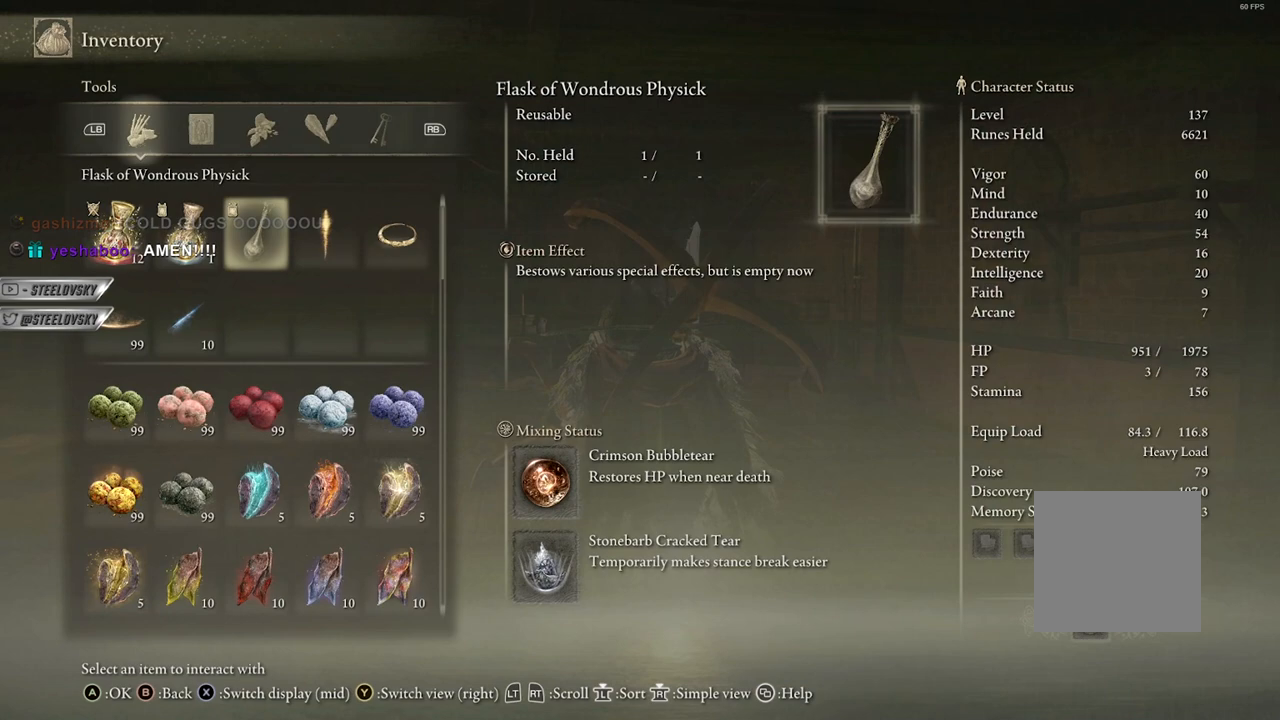
{"buttons": [], "left_stick": "center", "right_stick": "center", "events": [[67, "right_stick", "center"]]}
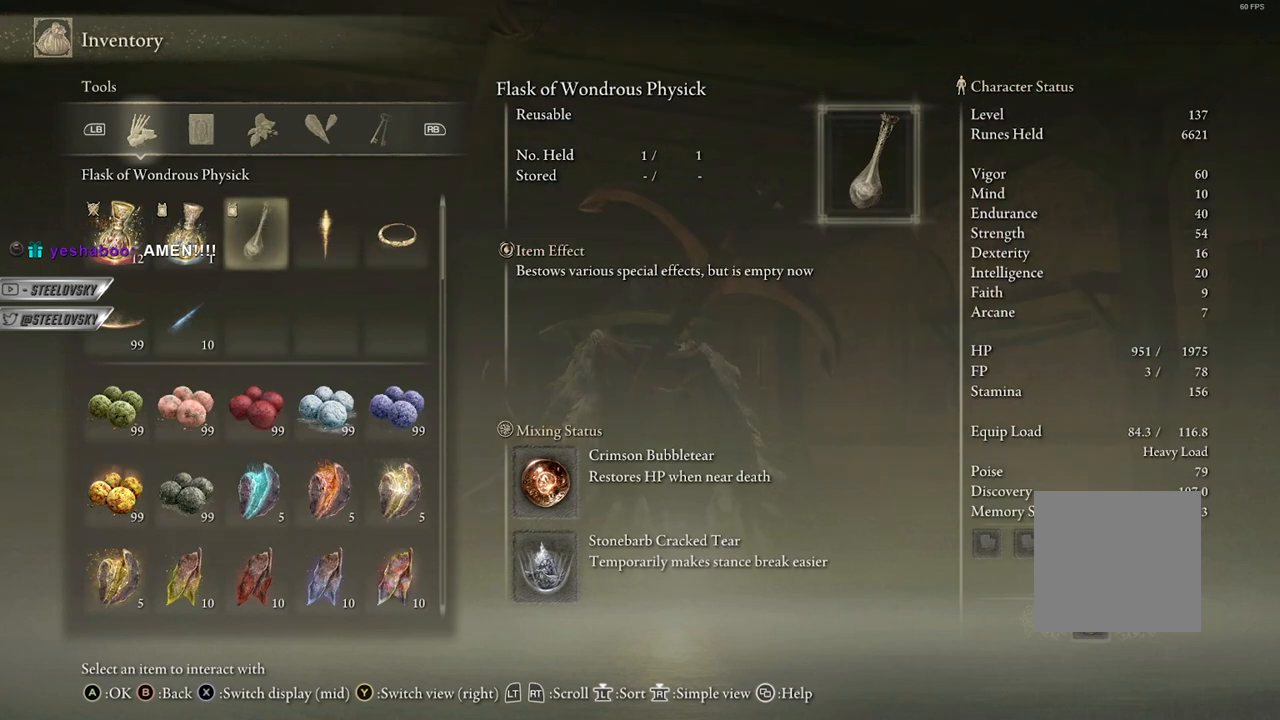
{"buttons": [], "left_stick": "center", "right_stick": "center", "events": [[33, "right_stick", "down-left"], [150, "right_stick", "center"]]}
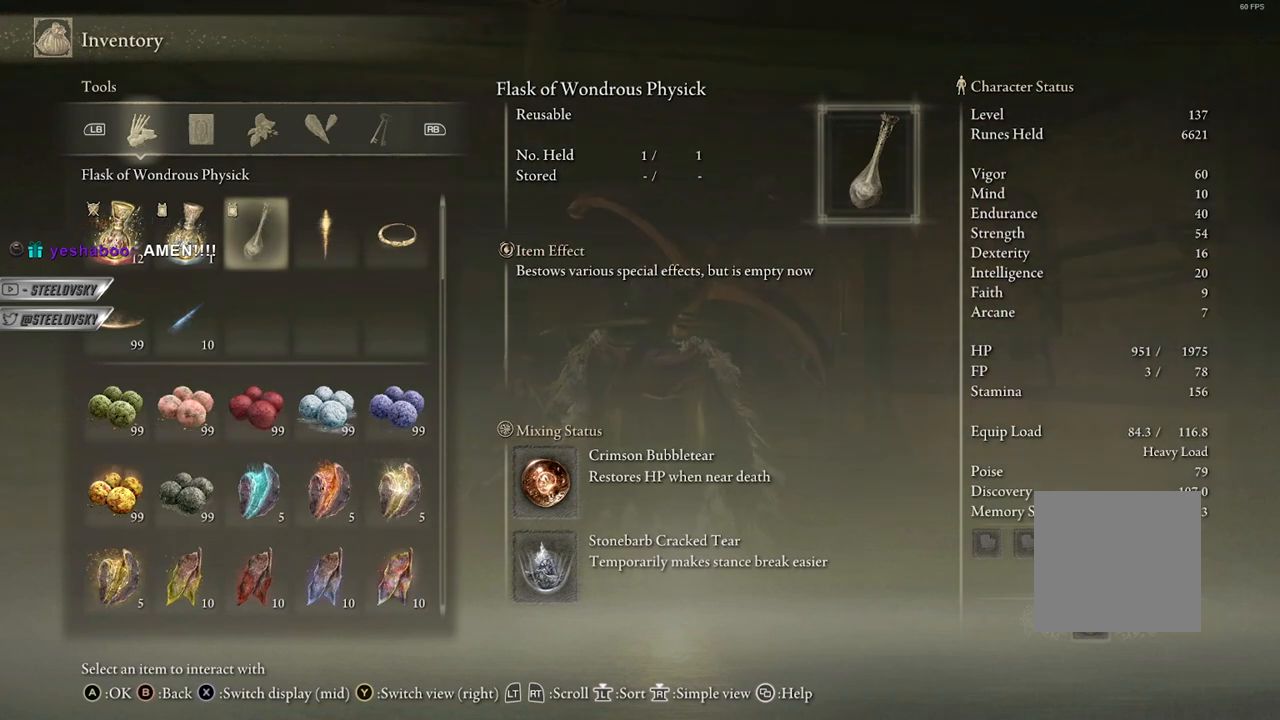
{"buttons": [], "left_stick": "center", "right_stick": "center", "events": []}
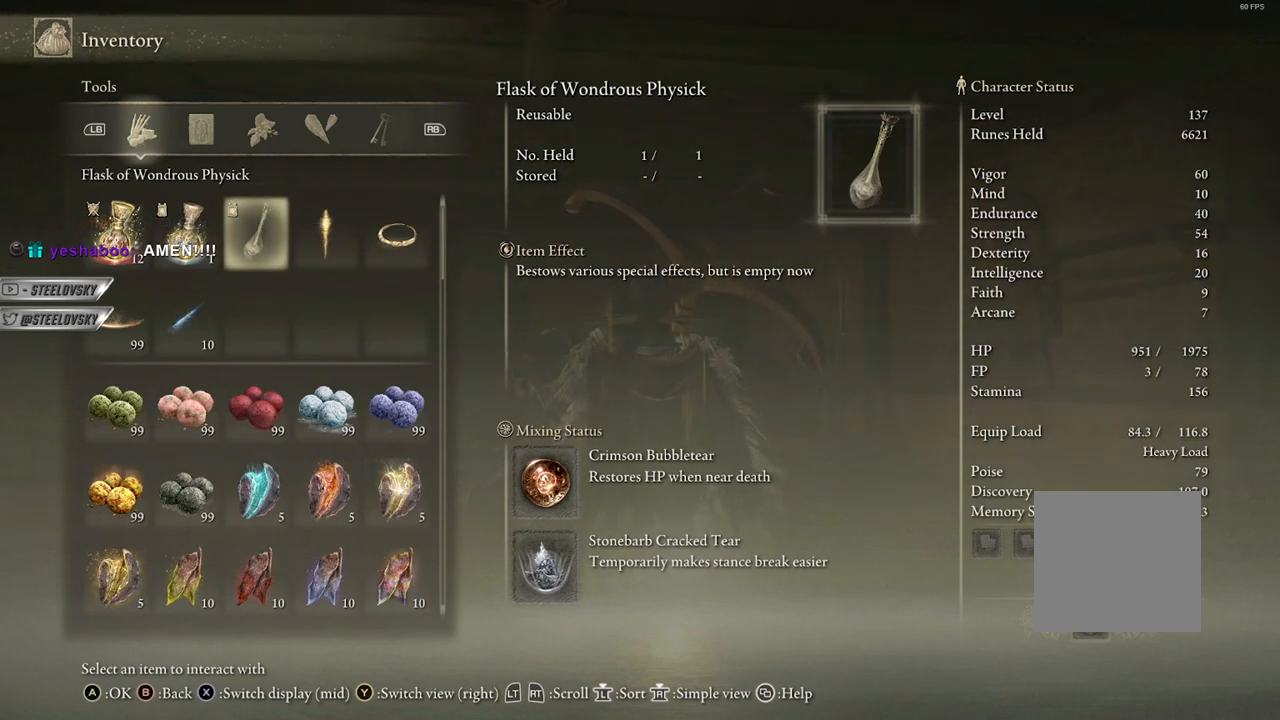
{"buttons": [], "left_stick": "center", "right_stick": "center", "events": []}
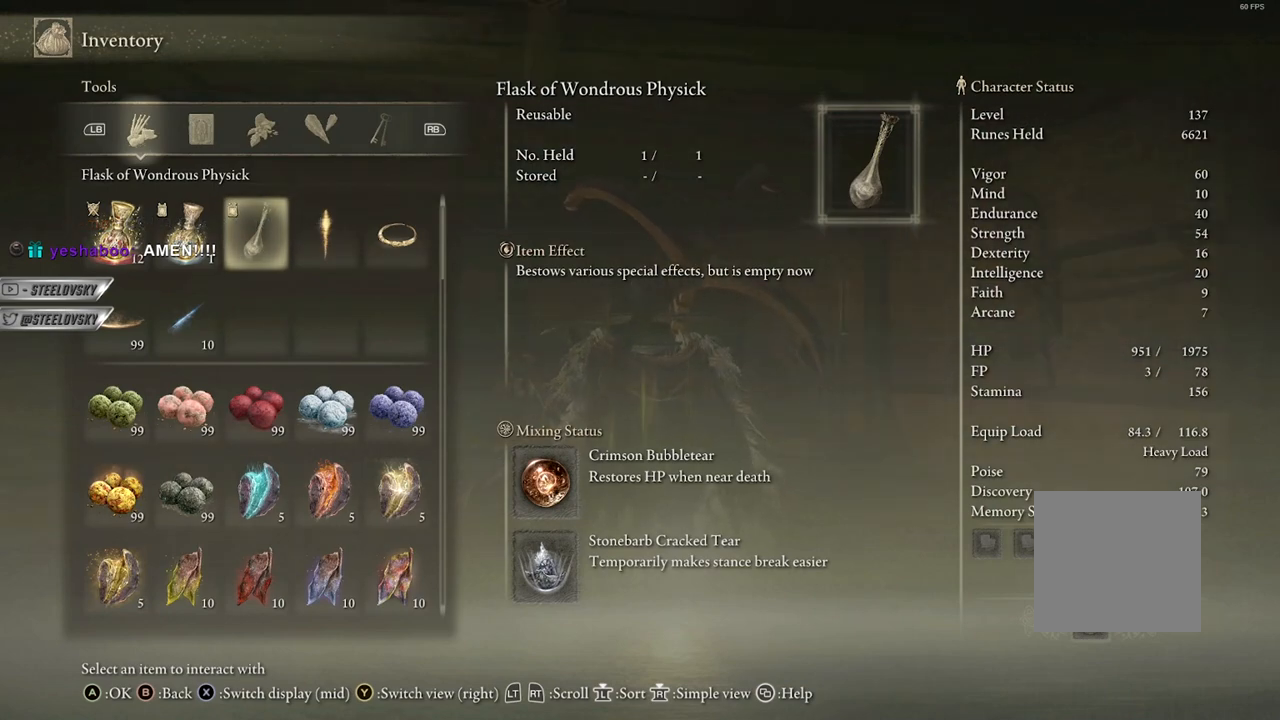
{"buttons": [], "left_stick": "center", "right_stick": "center", "events": []}
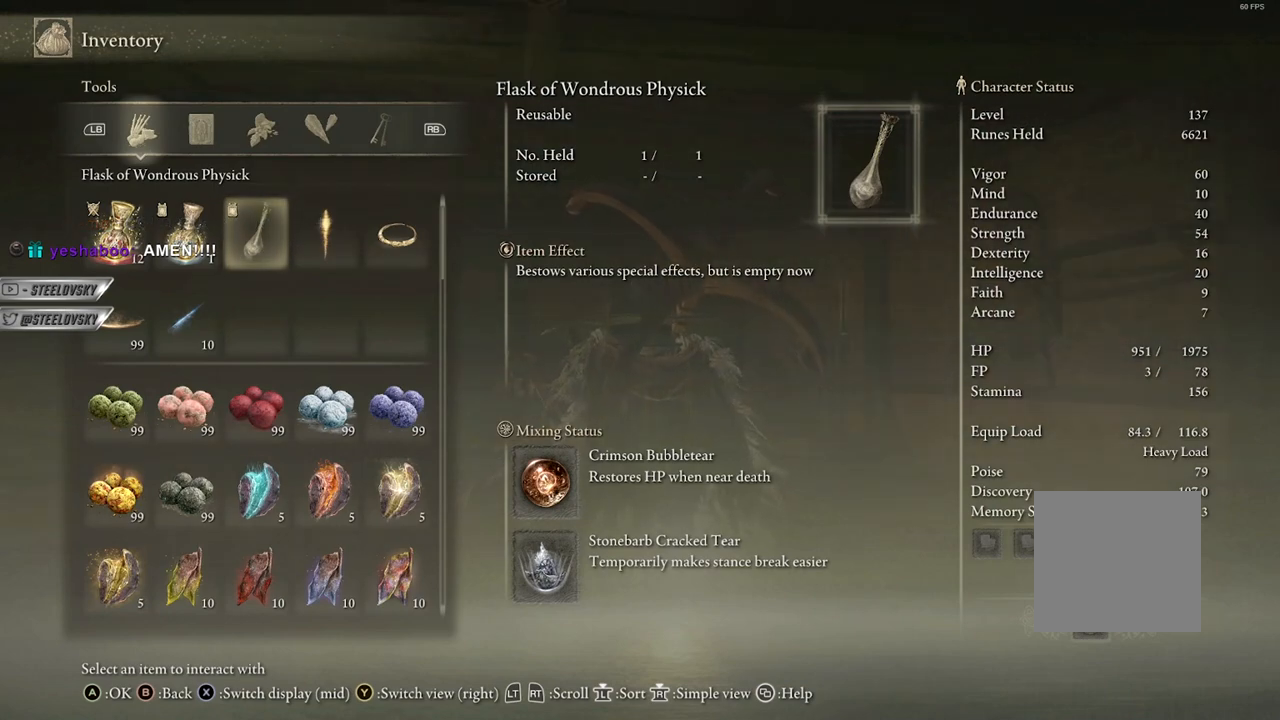
{"buttons": [], "left_stick": "center", "right_stick": "center", "events": []}
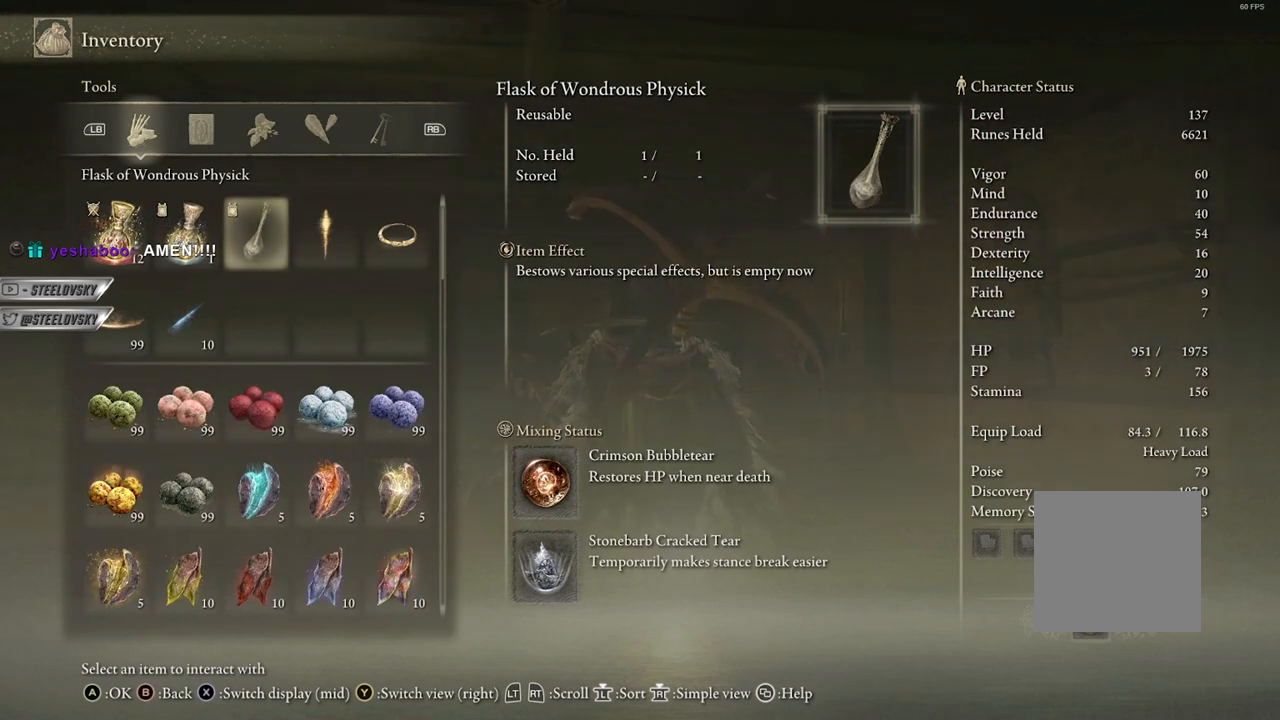
{"buttons": [], "left_stick": "center", "right_stick": "down-left", "events": [[183, "START", "down"], [283, "START", "up"], [367, "right_stick", "down-left"]]}
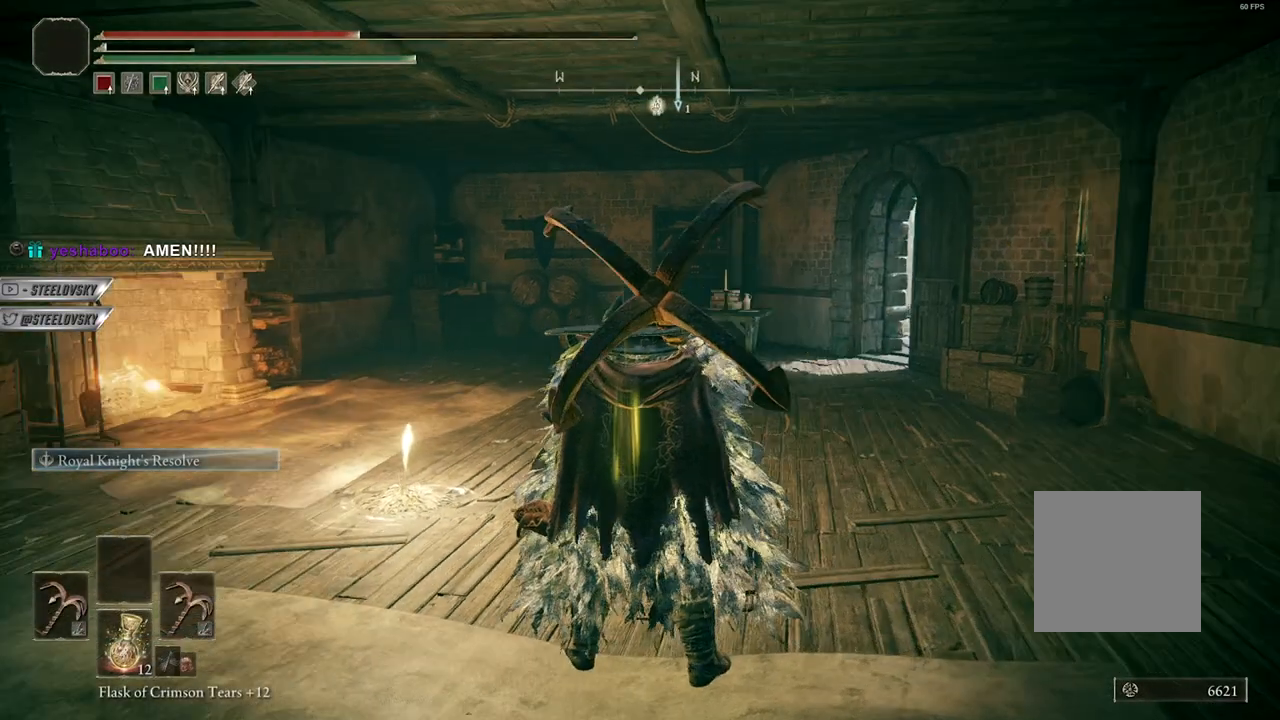
{"buttons": [], "left_stick": "center", "right_stick": "center", "events": [[183, "right_stick", "center"]]}
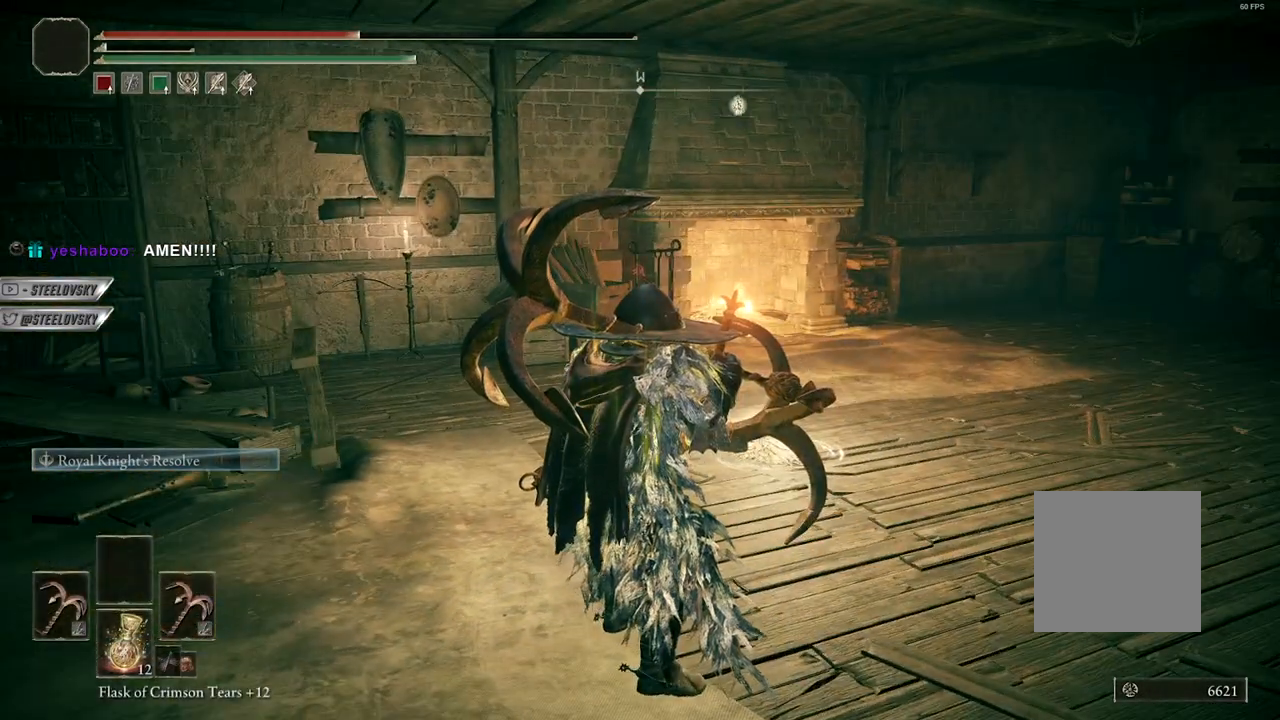
{"buttons": [], "left_stick": "center", "right_stick": "center", "events": [[150, "right_stick", "up-right"], [267, "right_stick", "center"]]}
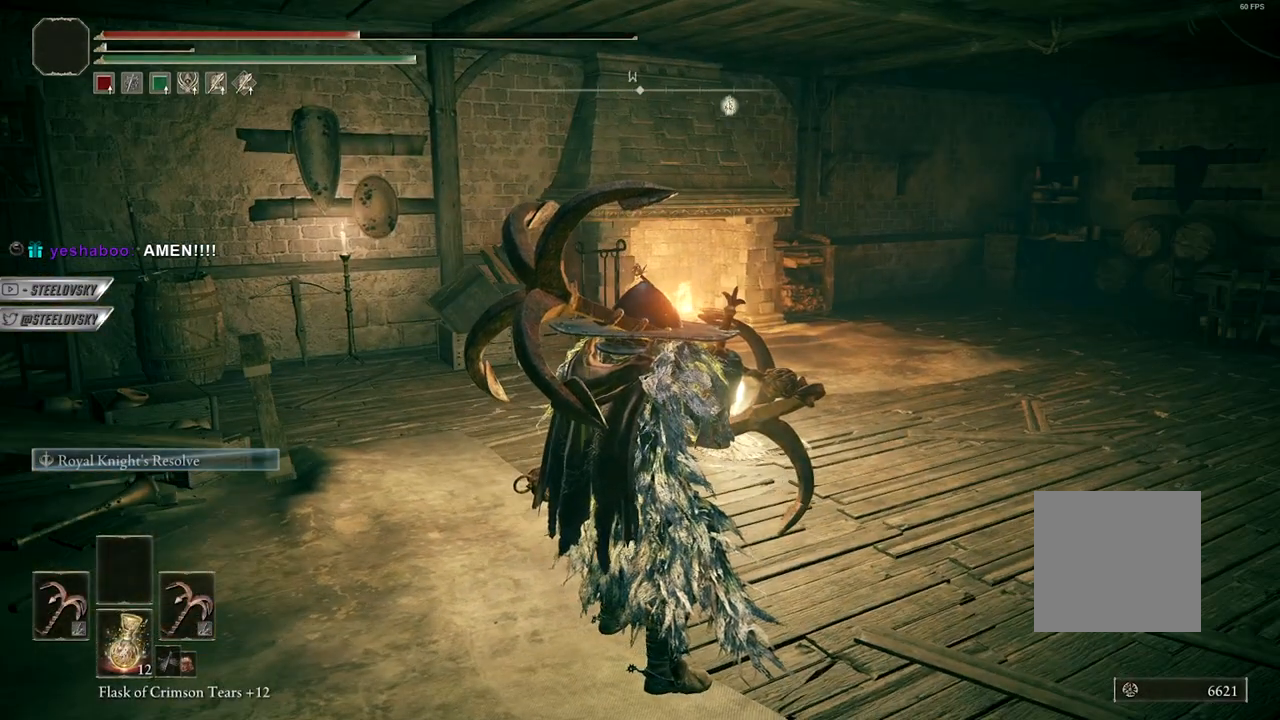
{"buttons": [], "left_stick": "up", "right_stick": "center", "events": [[100, "left_stick", "right"], [117, "right_stick", "right"], [233, "left_stick", "up-right"], [233, "right_stick", "center"], [400, "left_stick", "up"]]}
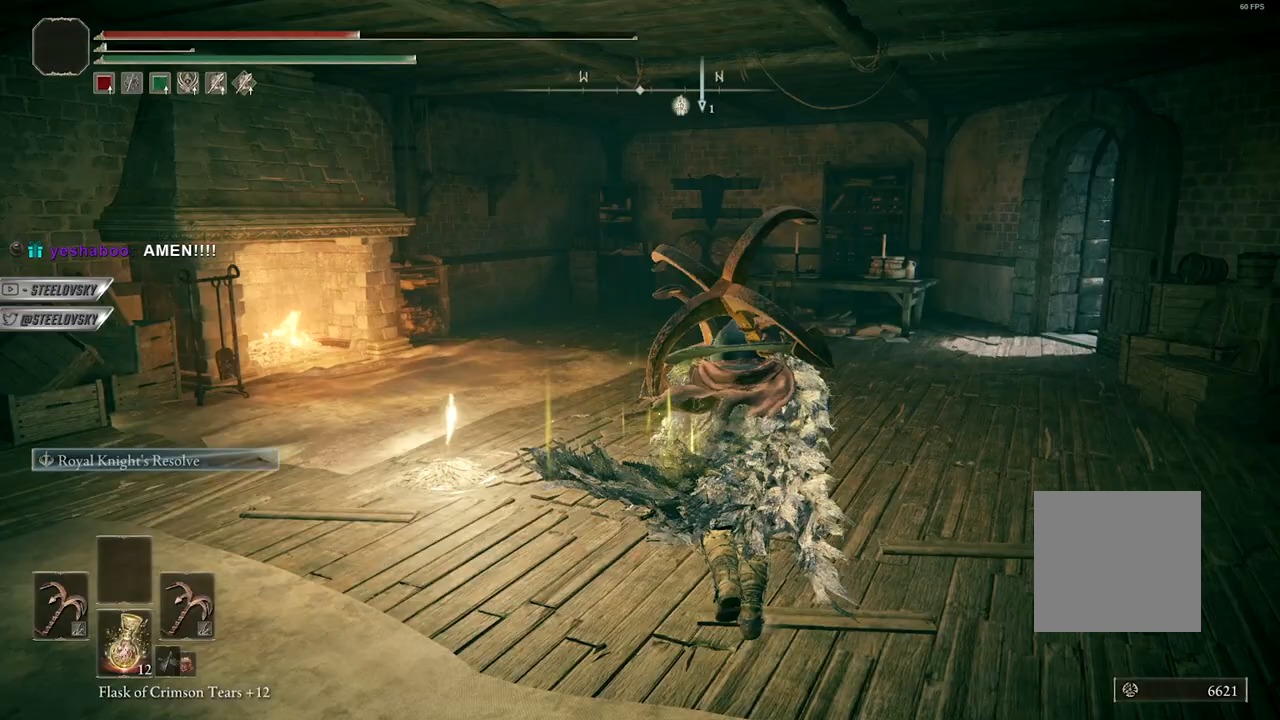
{"buttons": [], "left_stick": "center", "right_stick": "left", "events": [[67, "left_stick", "center"], [467, "right_stick", "left"]]}
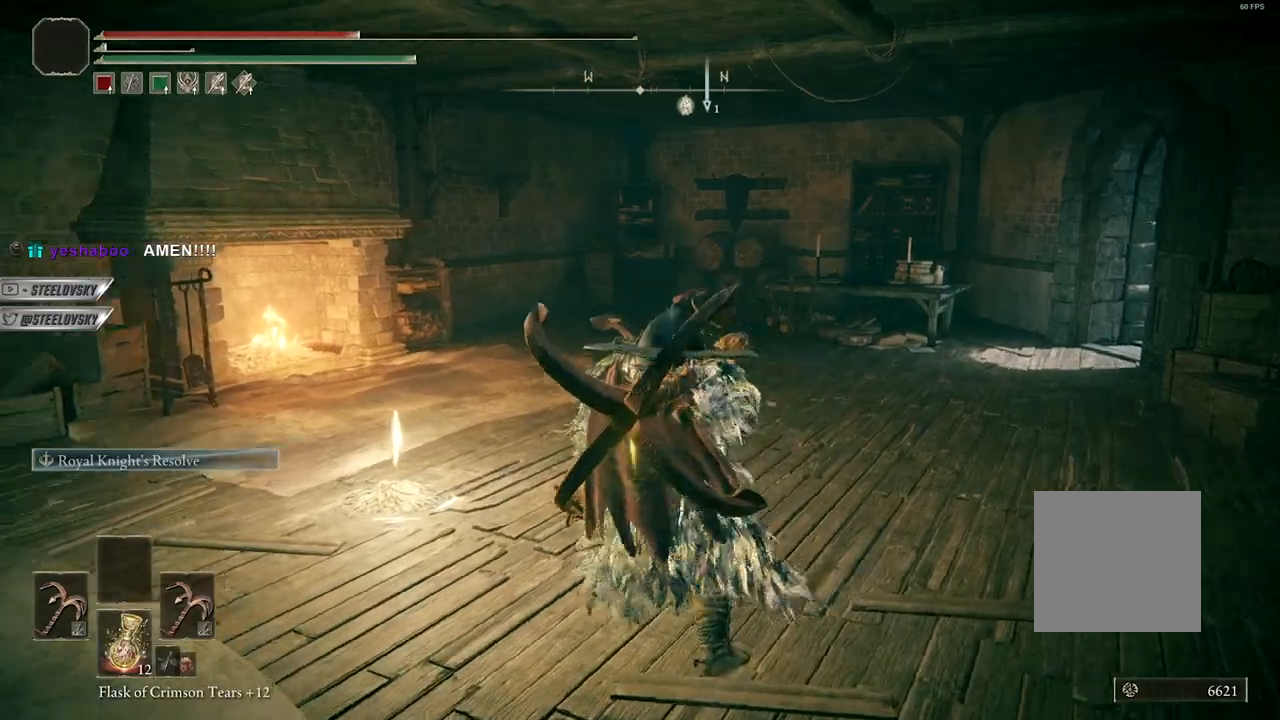
{"buttons": ["B"], "left_stick": "right", "right_stick": "left", "events": [[117, "right_stick", "center"], [283, "left_stick", "right"], [317, "right_stick", "left"], [400, "B", "down"]]}
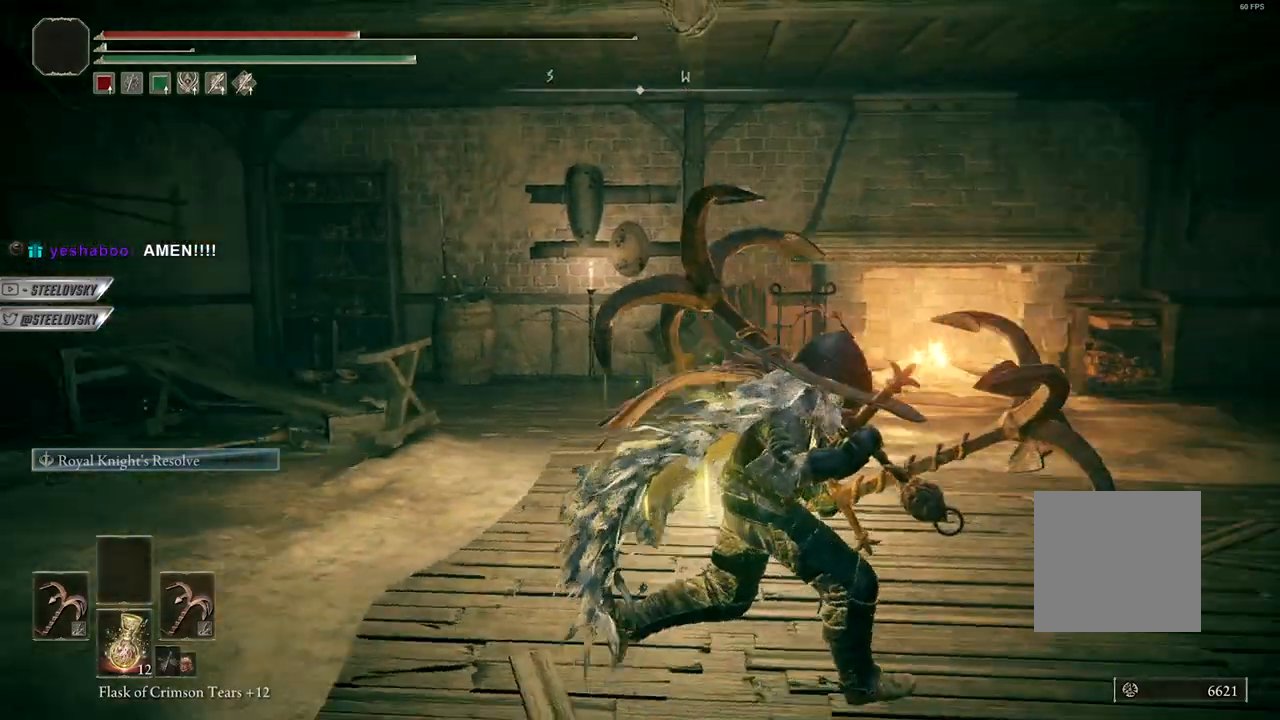
{"buttons": ["B"], "left_stick": "up", "right_stick": "left", "events": [[67, "left_stick", "up-right"], [183, "right_stick", "center"], [300, "left_stick", "up"], [350, "right_stick", "left"]]}
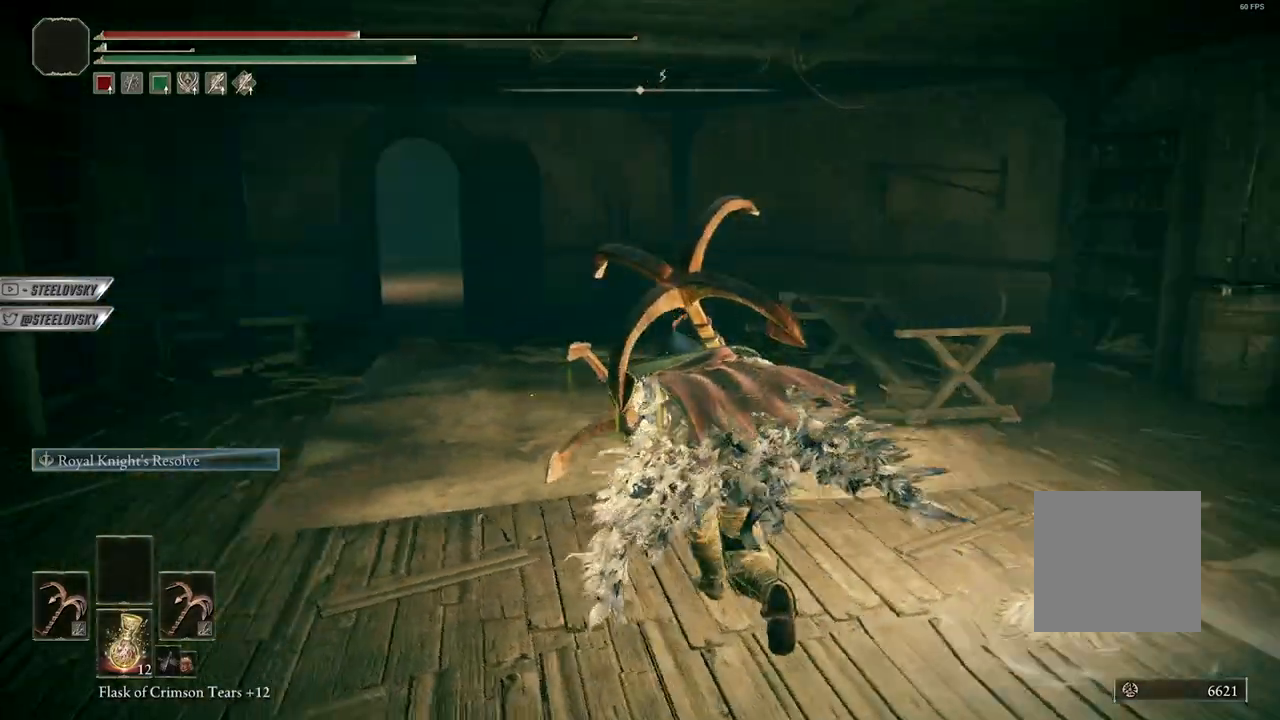
{"buttons": ["B"], "left_stick": "right", "right_stick": "right", "events": [[67, "right_stick", "center"], [350, "left_stick", "center"], [400, "right_stick", "right"], [450, "left_stick", "right"]]}
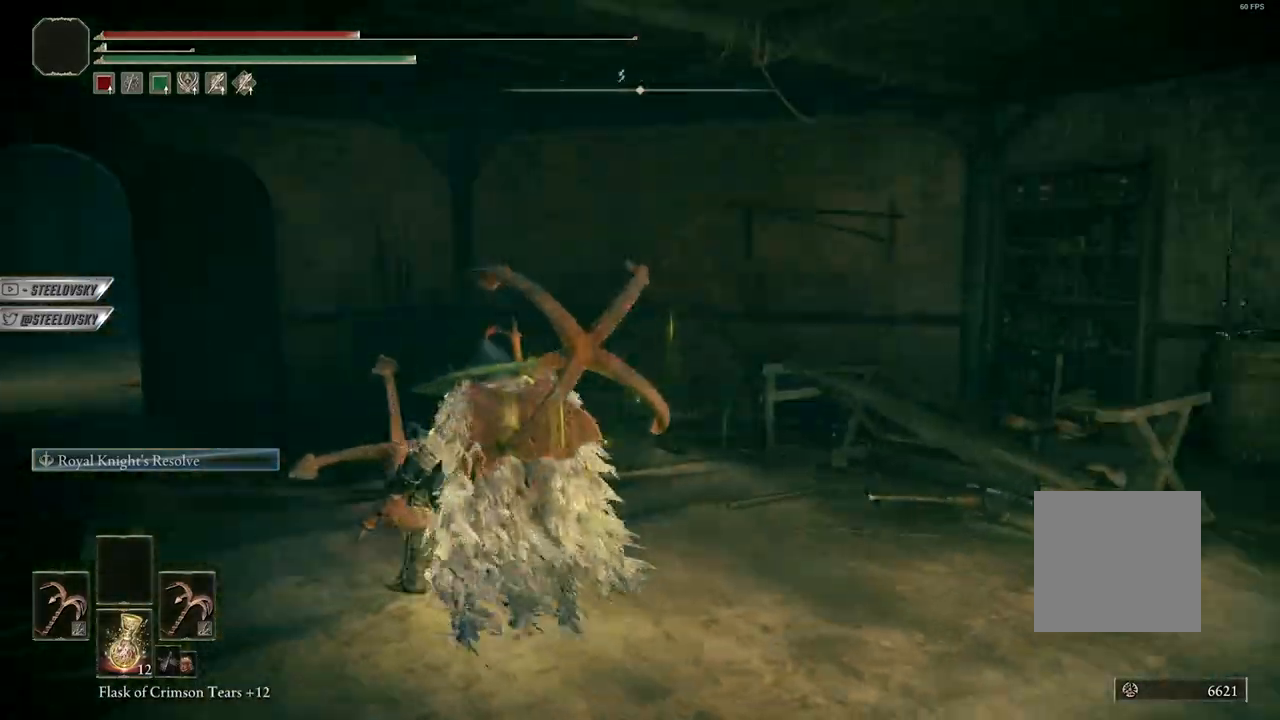
{"buttons": ["B"], "left_stick": "up", "right_stick": "center", "events": [[183, "left_stick", "up-right"], [317, "right_stick", "center"], [350, "left_stick", "up"]]}
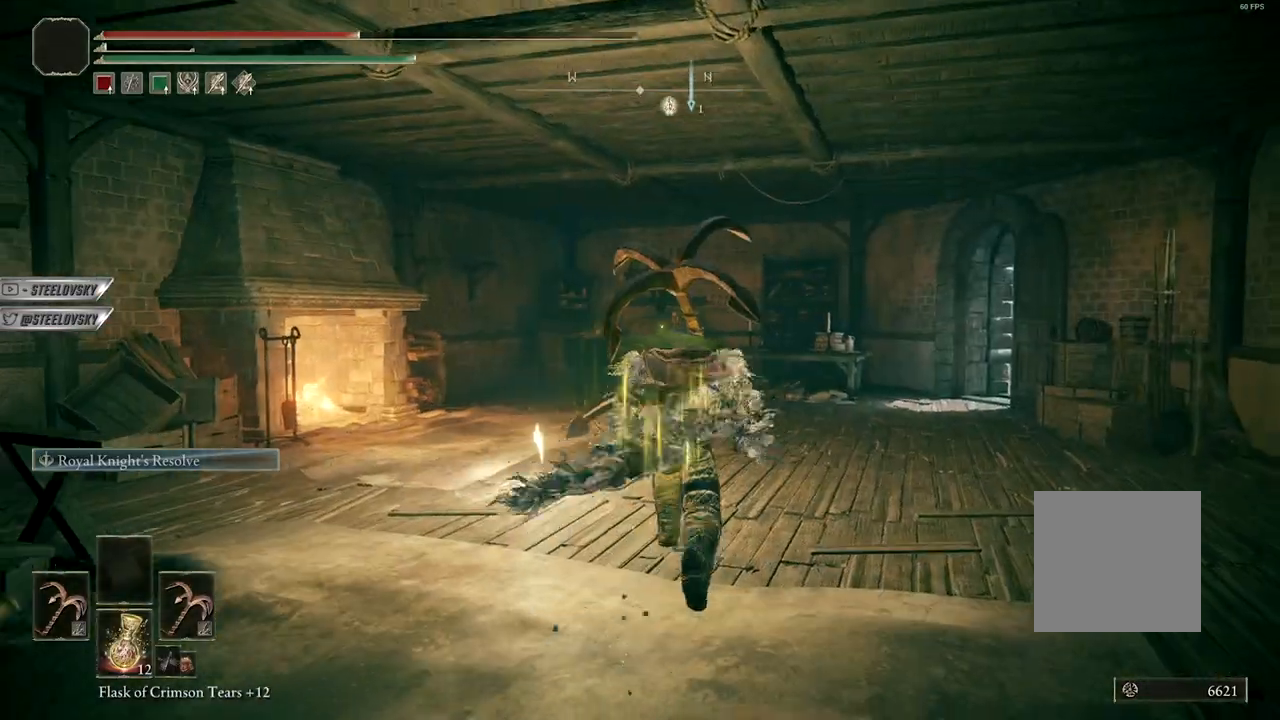
{"buttons": ["Y"], "left_stick": "center", "right_stick": "center", "events": [[233, "B", "up"], [267, "left_stick", "up-left"], [317, "right_stick", "left"], [367, "left_stick", "center"], [400, "right_stick", "center"], [500, "Y", "down"]]}
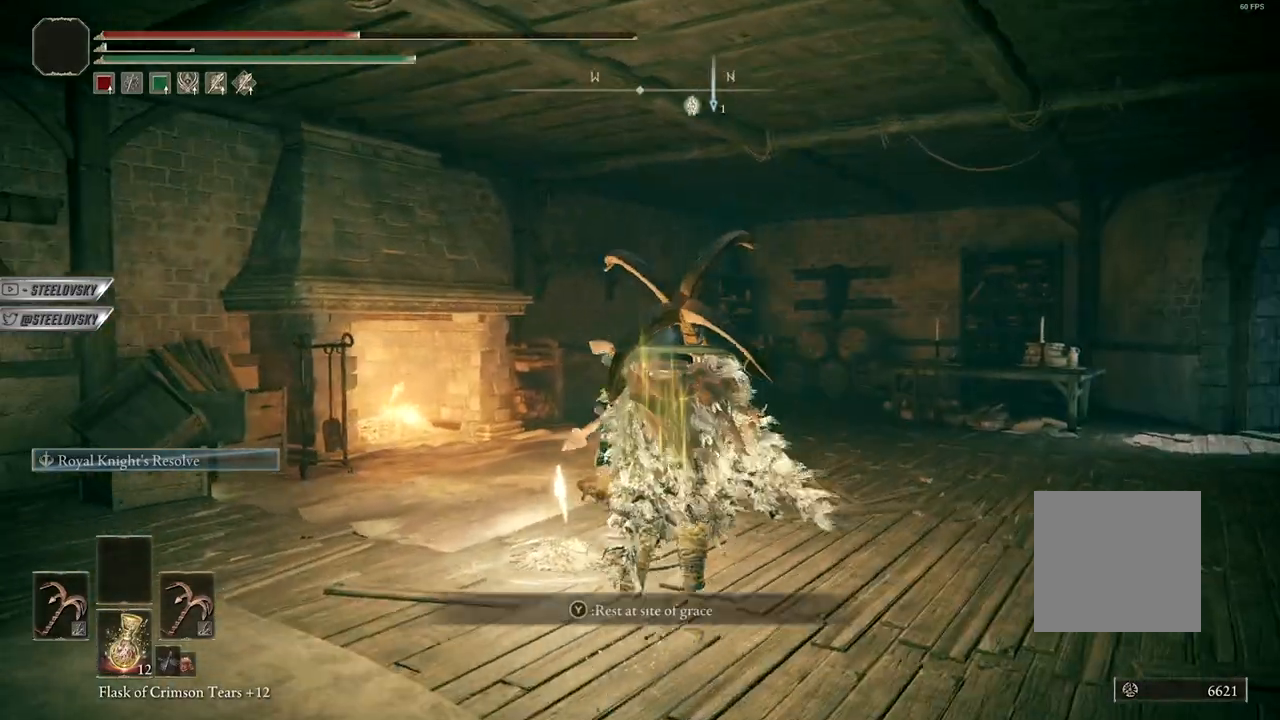
{"buttons": [], "left_stick": "center", "right_stick": "center", "events": [[150, "Y", "up"]]}
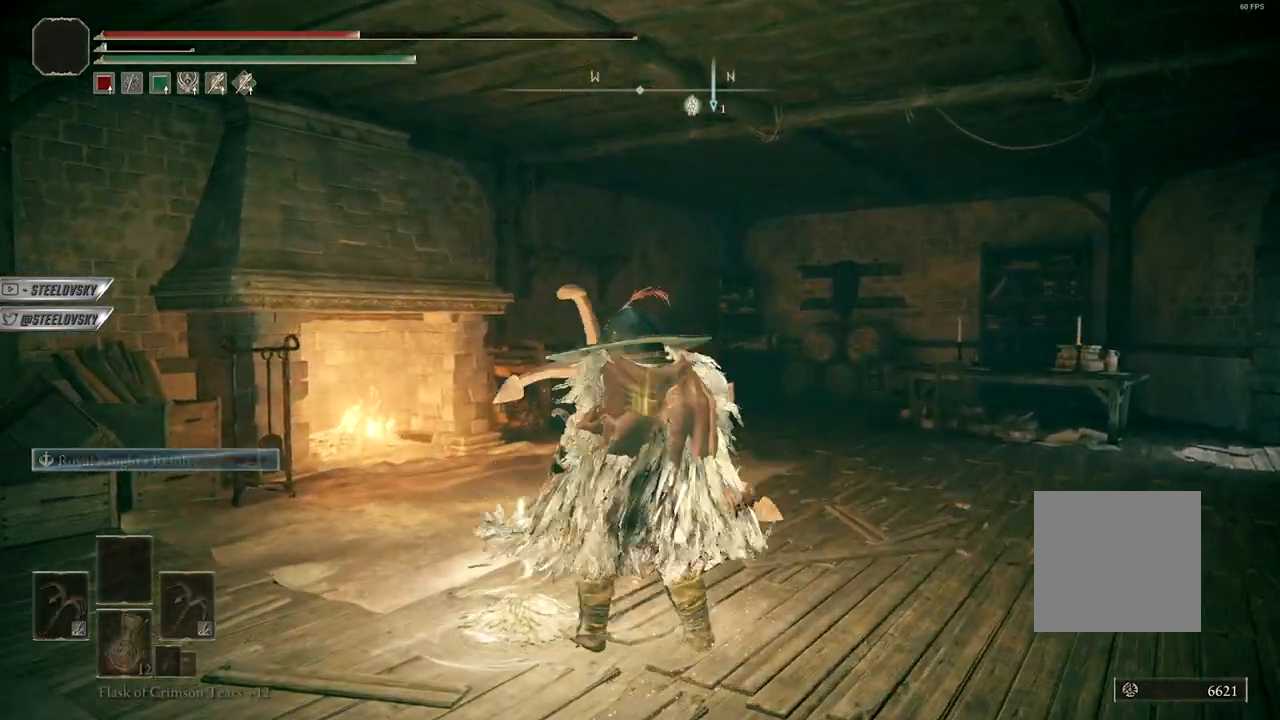
{"buttons": [], "left_stick": "center", "right_stick": "center", "events": []}
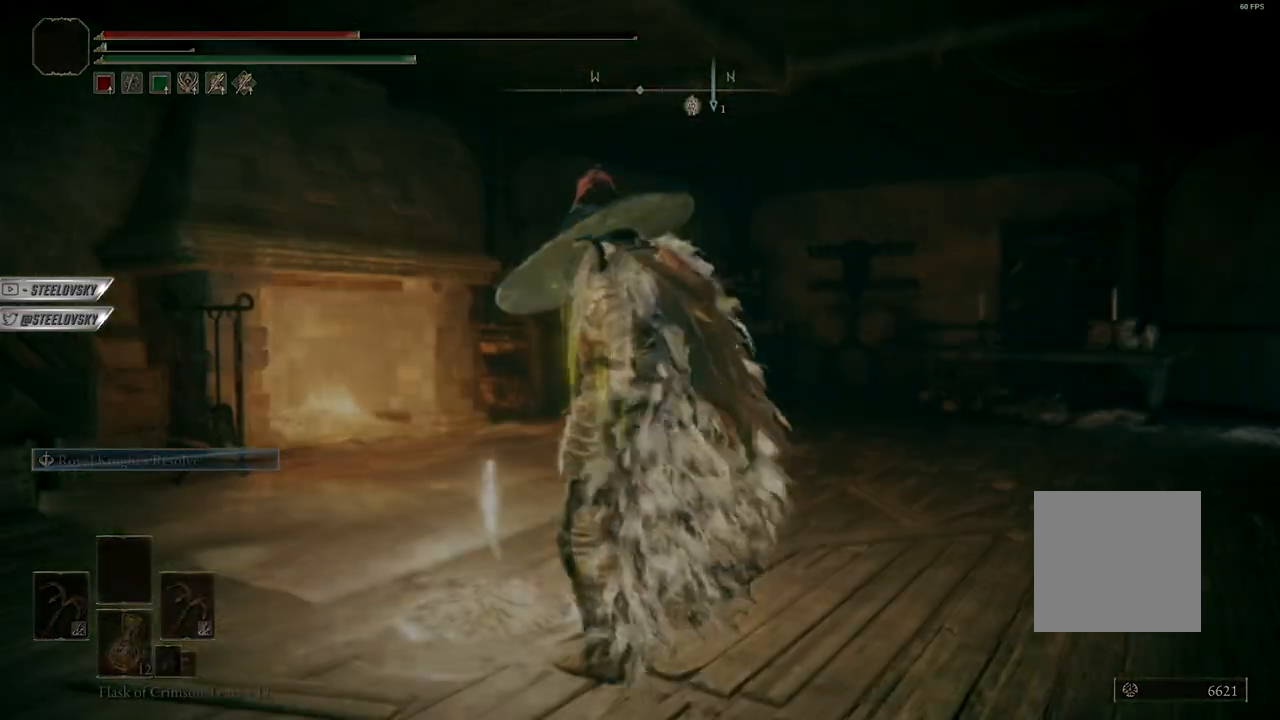
{"buttons": [], "left_stick": "center", "right_stick": "center", "events": []}
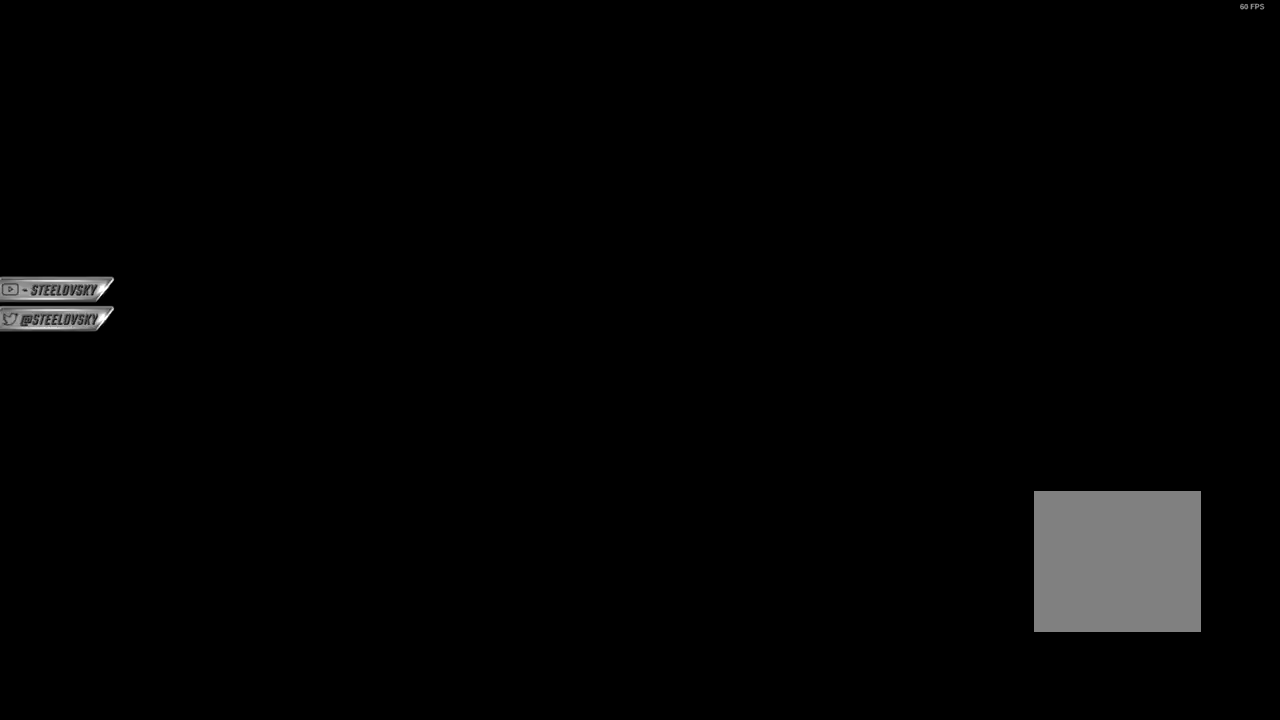
{"buttons": [], "left_stick": "center", "right_stick": "center", "events": []}
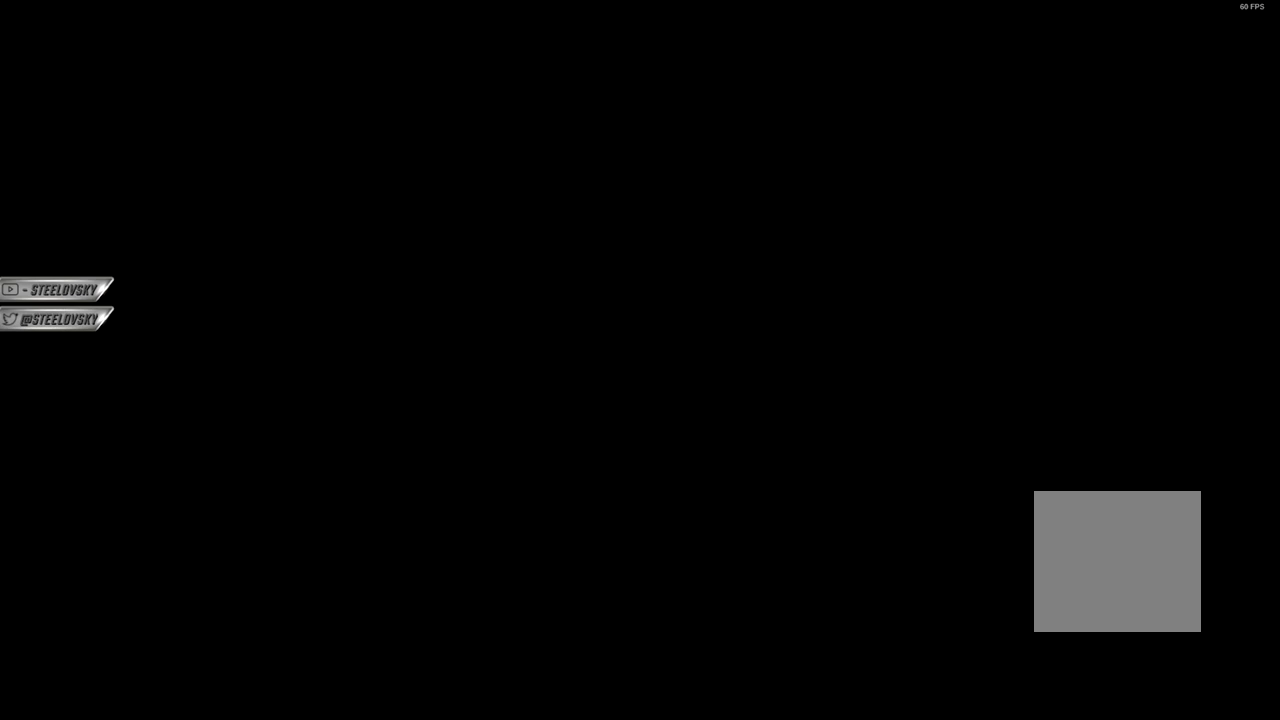
{"buttons": [], "left_stick": "center", "right_stick": "center", "events": []}
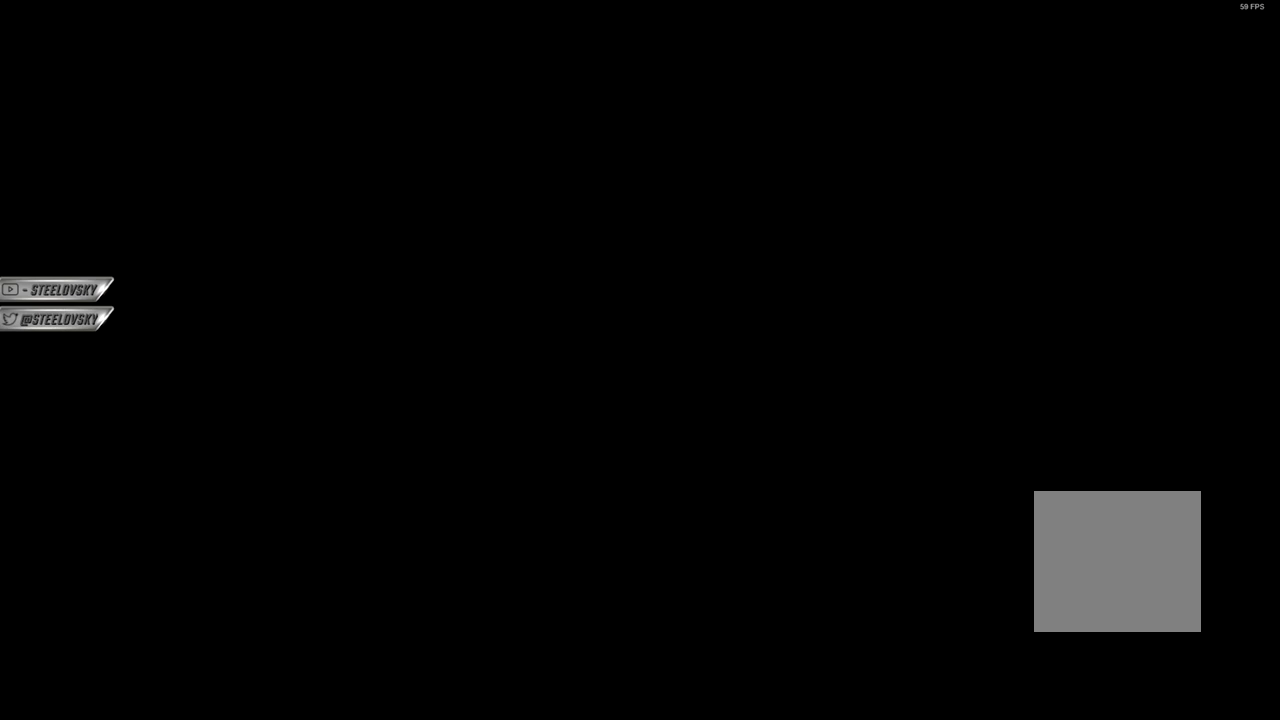
{"buttons": ["B"], "left_stick": "center", "right_stick": "center", "events": [[200, "B", "down"], [317, "B", "up"], [433, "B", "down"]]}
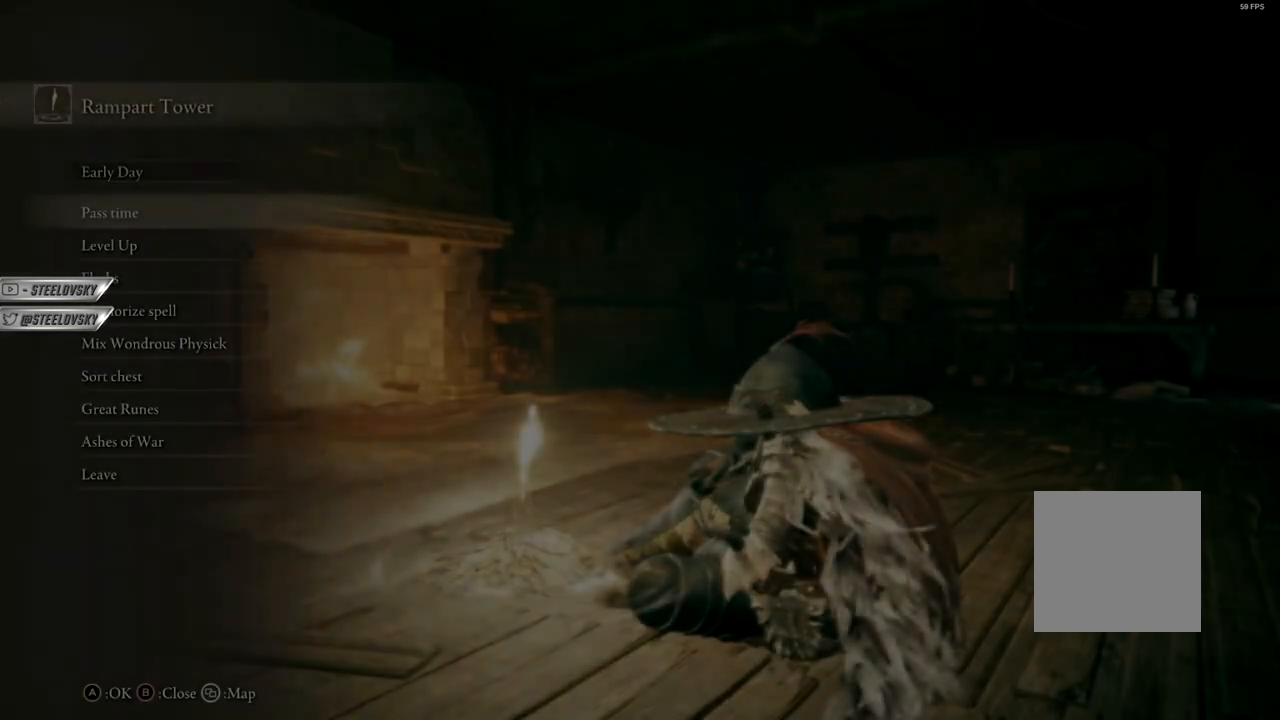
{"buttons": [], "left_stick": "center", "right_stick": "center", "events": [[33, "B", "up"], [100, "B", "down"], [183, "B", "up"], [267, "B", "down"], [350, "B", "up"], [450, "B", "down"], [500, "B", "up"]]}
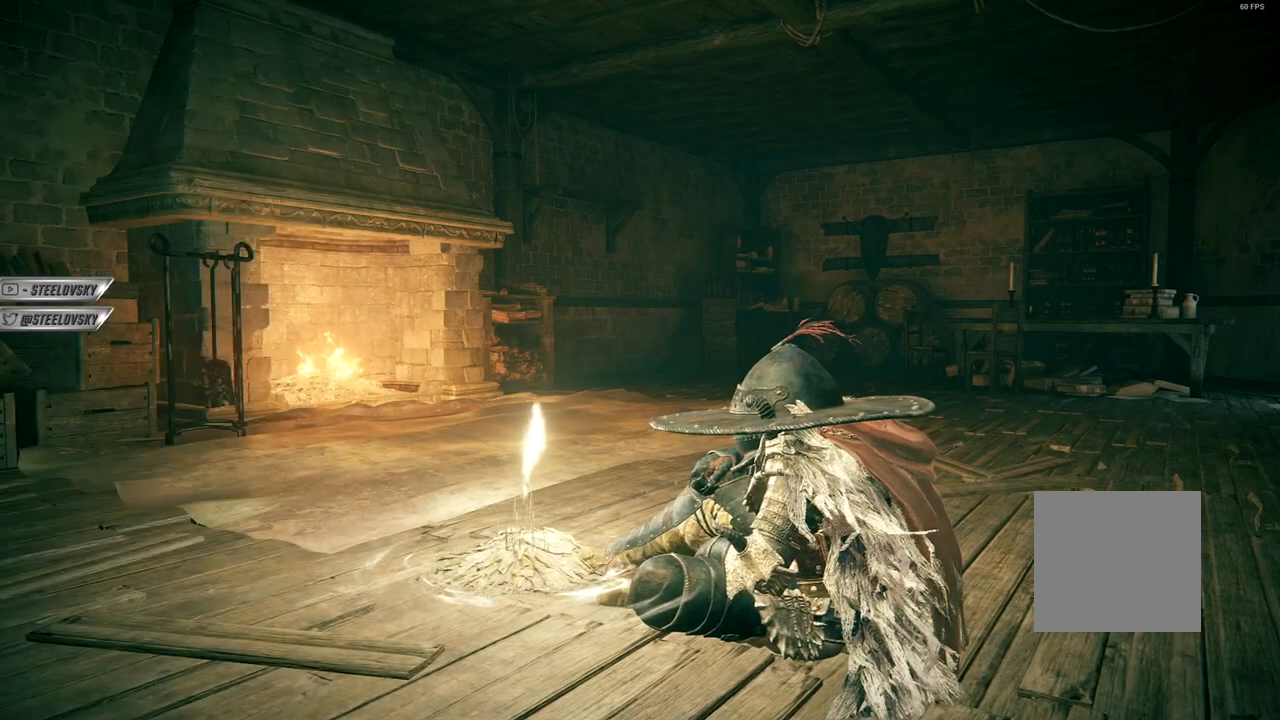
{"buttons": [], "left_stick": "up-right", "right_stick": "left", "events": [[333, "right_stick", "left"], [450, "left_stick", "up-right"]]}
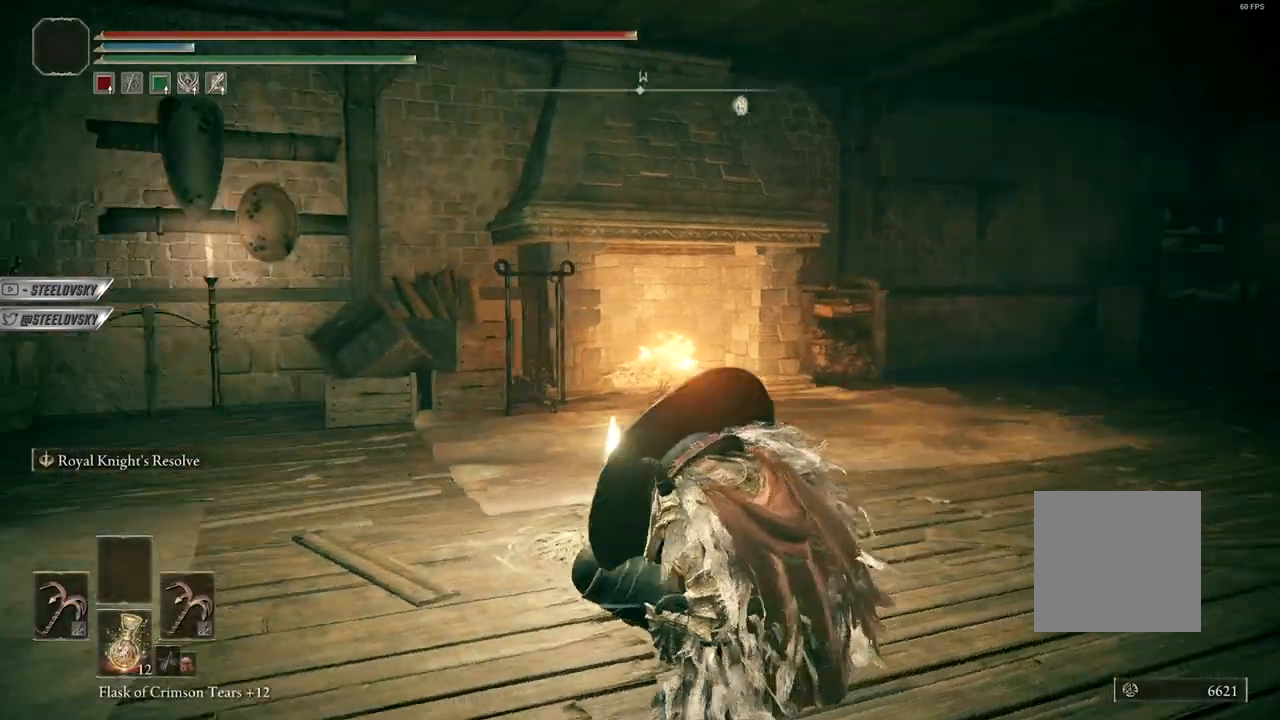
{"buttons": ["B"], "left_stick": "up", "right_stick": "center", "events": [[33, "B", "down"], [283, "right_stick", "center"], [300, "left_stick", "up"]]}
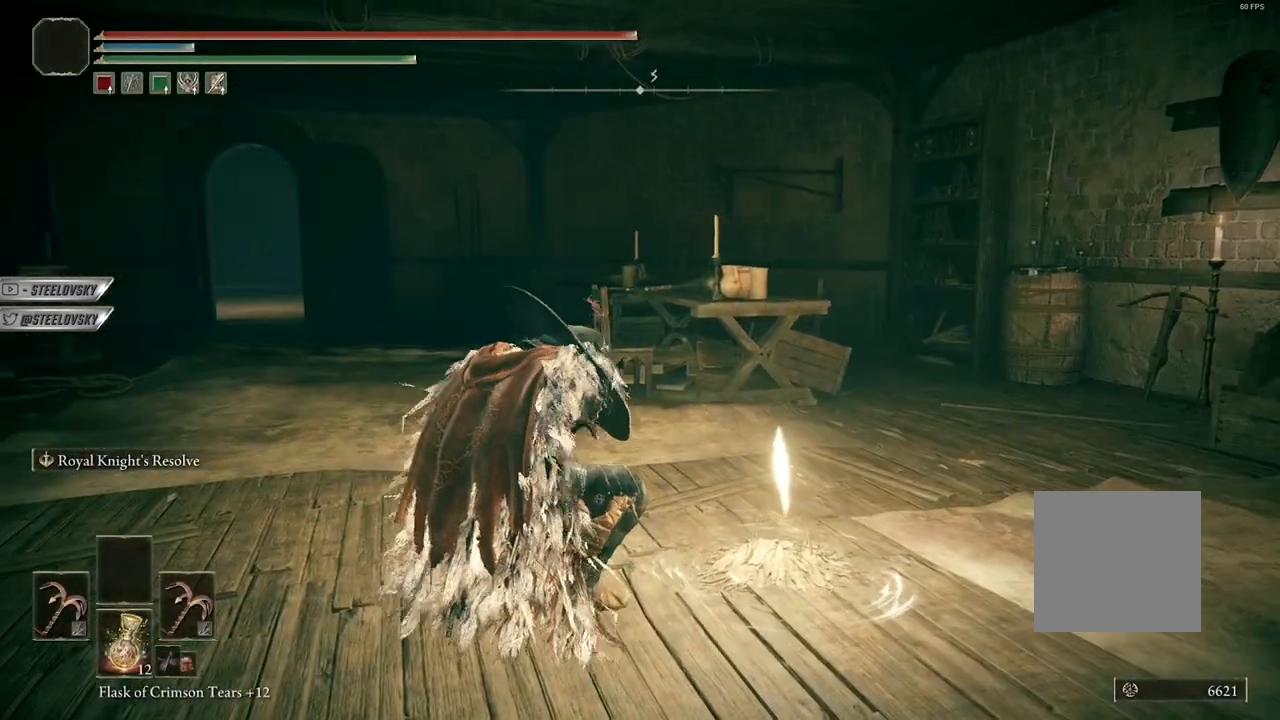
{"buttons": ["B"], "left_stick": "up", "right_stick": "center", "events": [[117, "right_stick", "left"], [283, "right_stick", "center"]]}
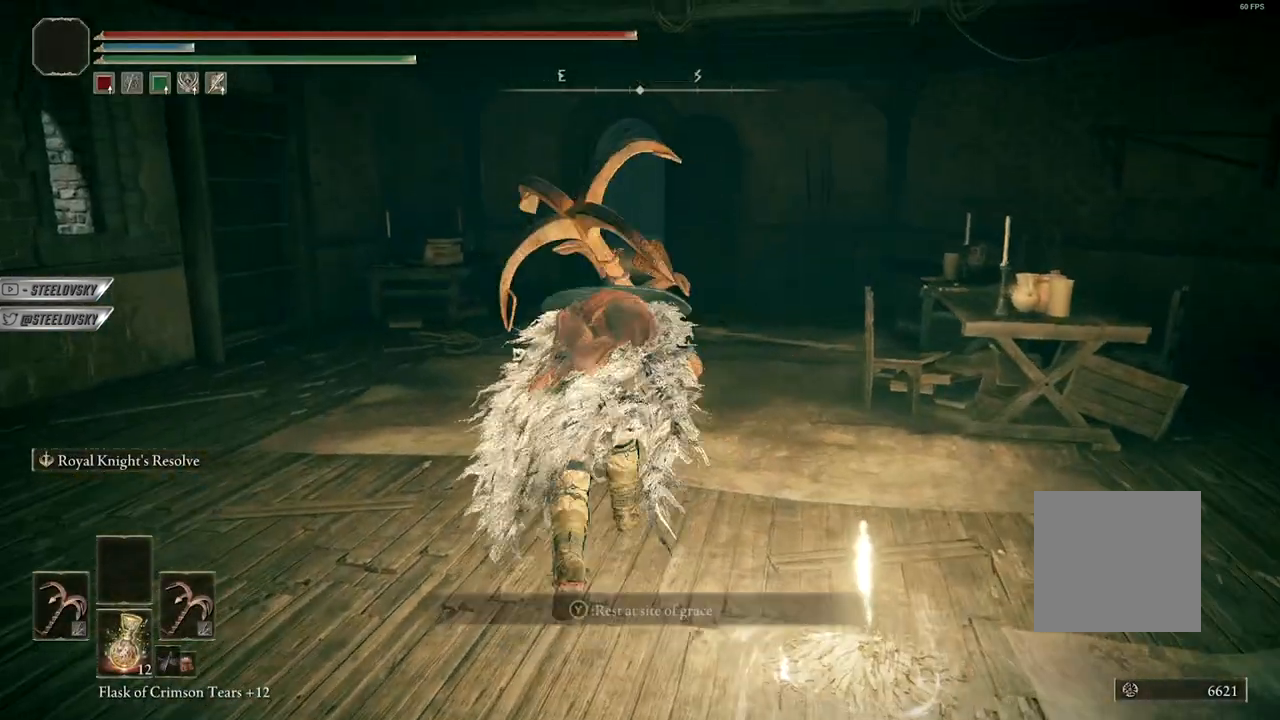
{"buttons": ["B"], "left_stick": "up", "right_stick": "center", "events": []}
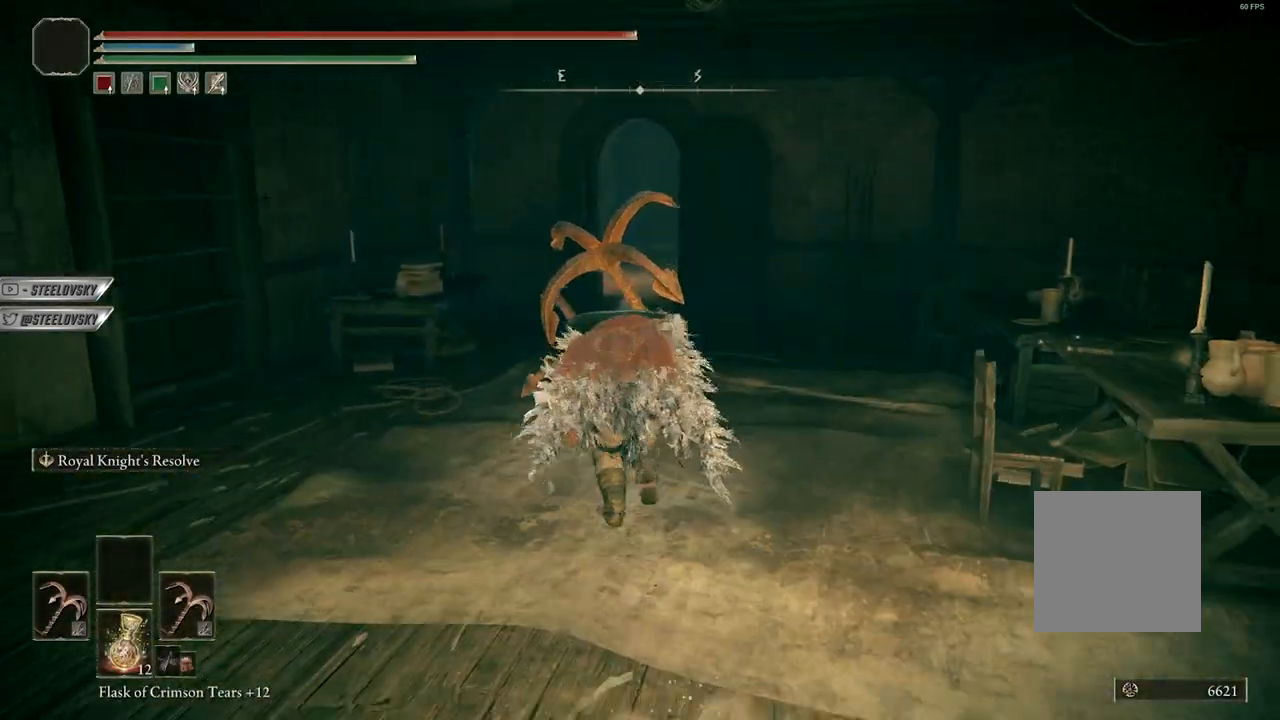
{"buttons": ["B"], "left_stick": "up", "right_stick": "down-left", "events": [[200, "B", "up"], [483, "B", "down"], [500, "right_stick", "down-left"]]}